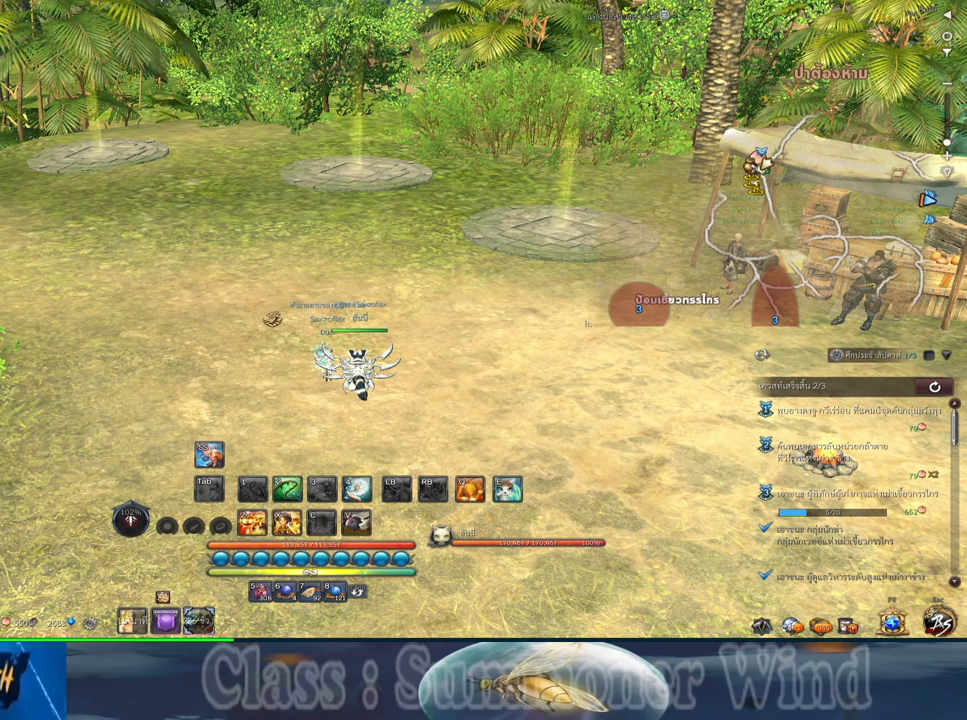
Gameplay with keyboard and mouse; each line is a JSON object with the keys and mouse buttons held at the frame after it. "events" lists presses ("down") and releases ("up") of "1", "2", "3", "4", "5", "a", "alt", "c", "ctrl", "d", "e", "f", "q", "r", "s", "shift", "space", "tab", "v", "w", "x", "z", "mouse_left", "mouse_middle", "mouse_right", "mouse_wheel_up" and "mouse_wheel_down" between this image and that frame as [ms after this image, input, new state], when the widget could be followed in between. "mouse_left", "mouse_middle", "mouse_right", "mouse_wheel_up", "mouse_wheel_down" = the "left", "middle", "right", "wheel_up", "wheel_down" buttons of the "mouse" list. No other keys are recorded. Not read: mouse_move.
{"keys": [], "mouse": [], "events": [[267, "mouse_left", "down"], [383, "mouse_left", "up"]]}
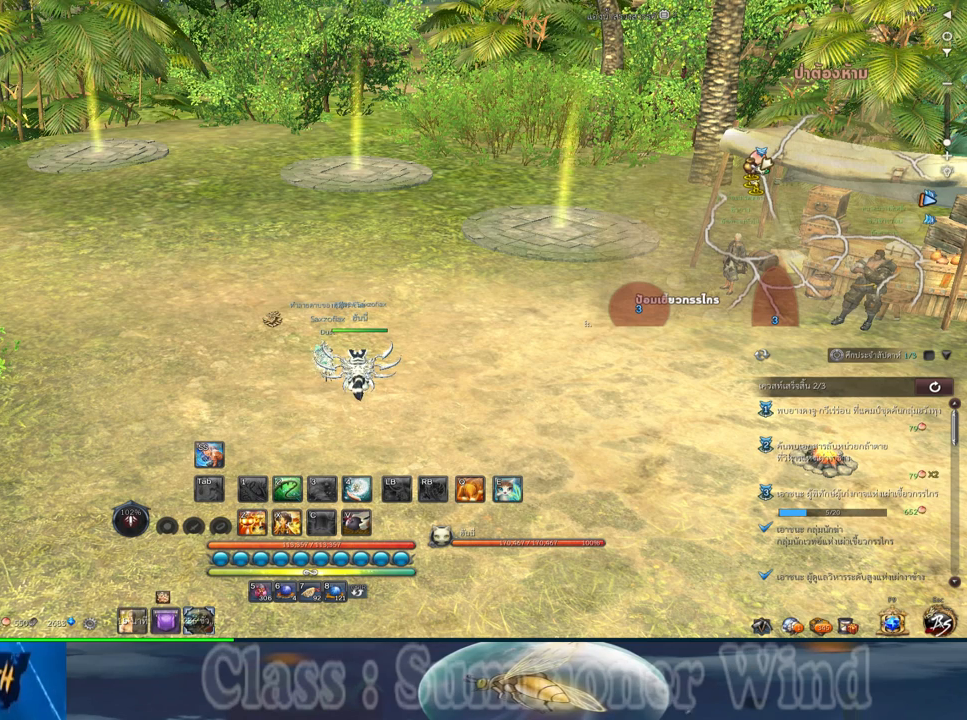
{"keys": [], "mouse": ["left"], "events": [[117, "mouse_left", "down"]]}
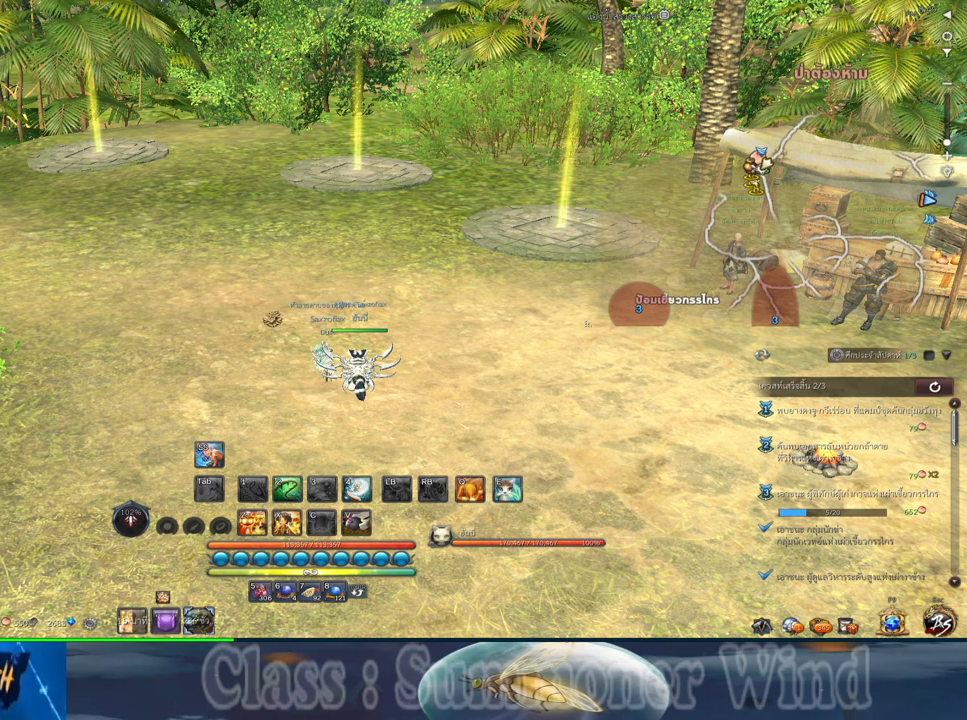
{"keys": [], "mouse": [], "events": [[133, "mouse_left", "up"]]}
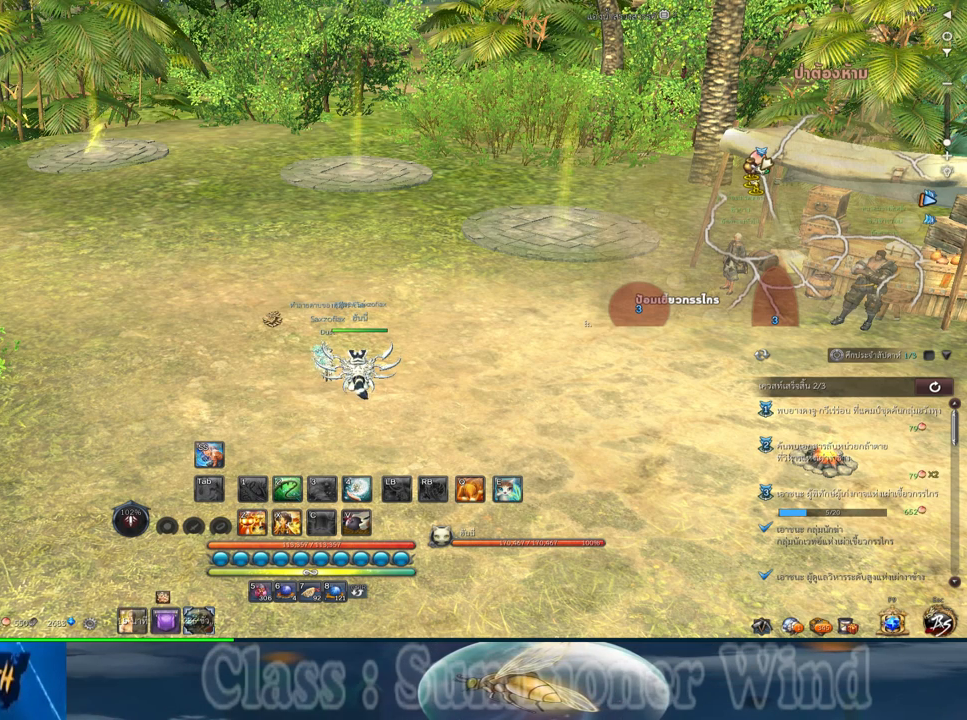
{"keys": [], "mouse": [], "events": []}
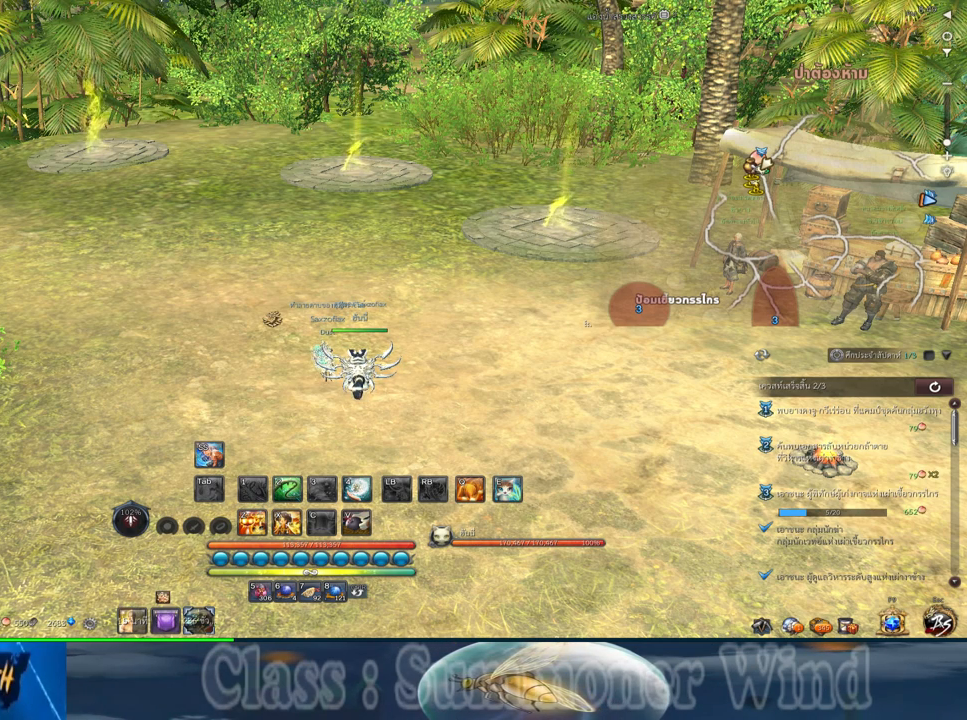
{"keys": [], "mouse": [], "events": [[350, "mouse_left", "down"], [383, "mouse_left", "up"]]}
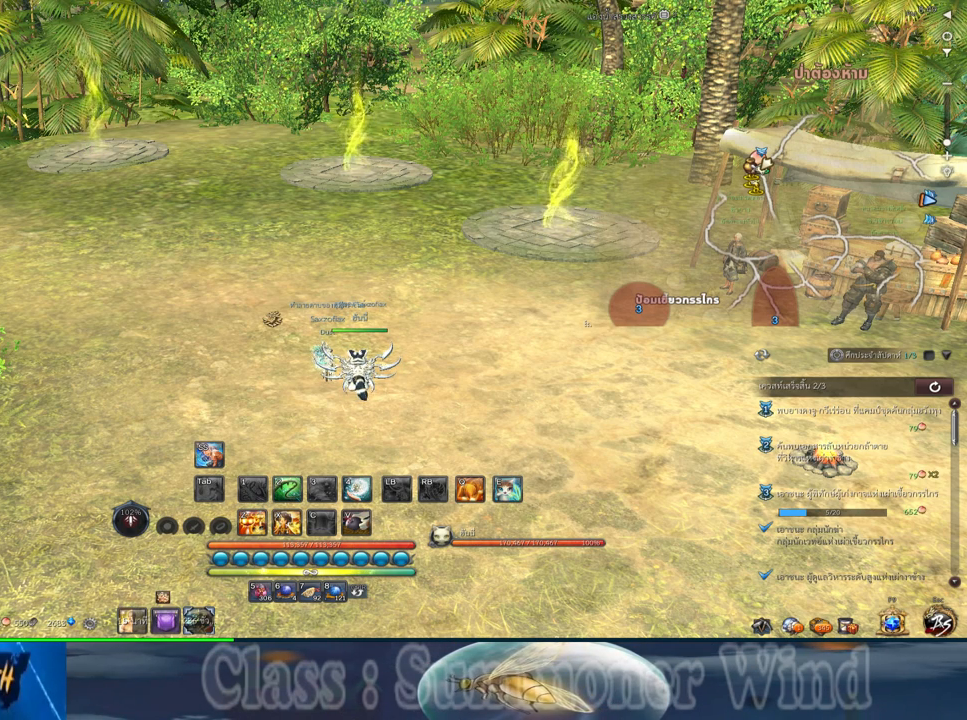
{"keys": [], "mouse": [], "events": []}
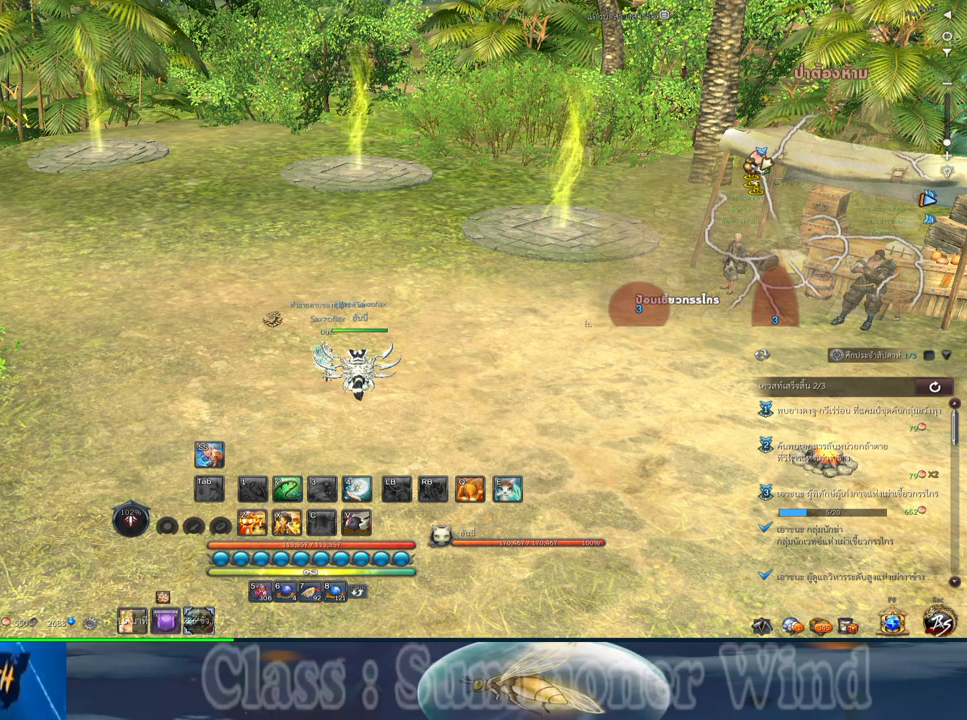
{"keys": [], "mouse": [], "events": []}
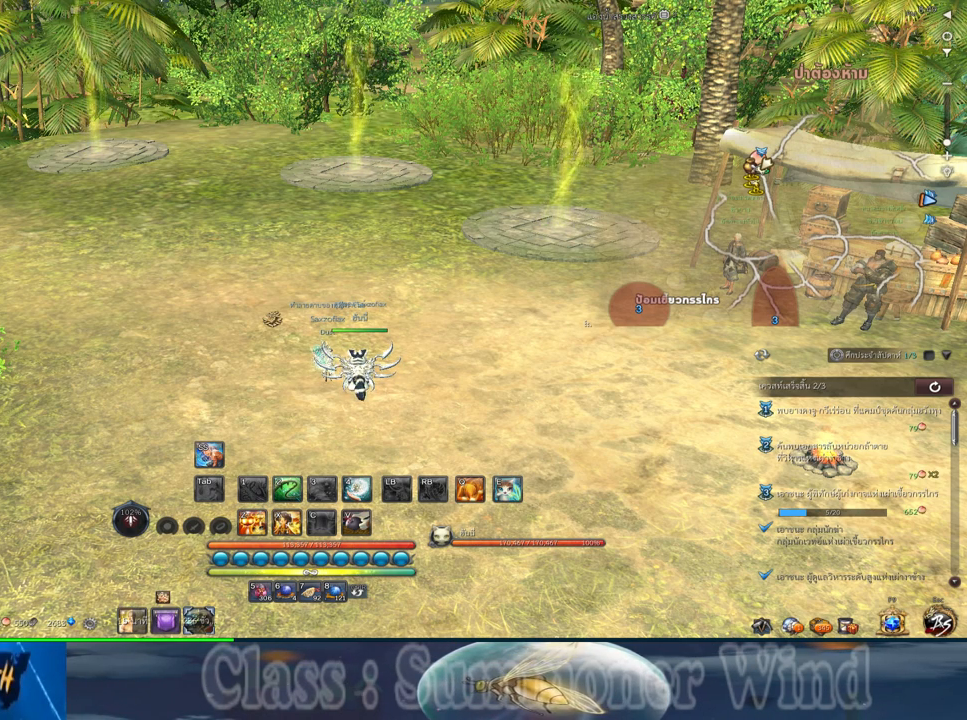
{"keys": [], "mouse": [], "events": [[150, "mouse_left", "down"], [200, "mouse_left", "up"], [300, "mouse_left", "down"], [400, "mouse_left", "up"]]}
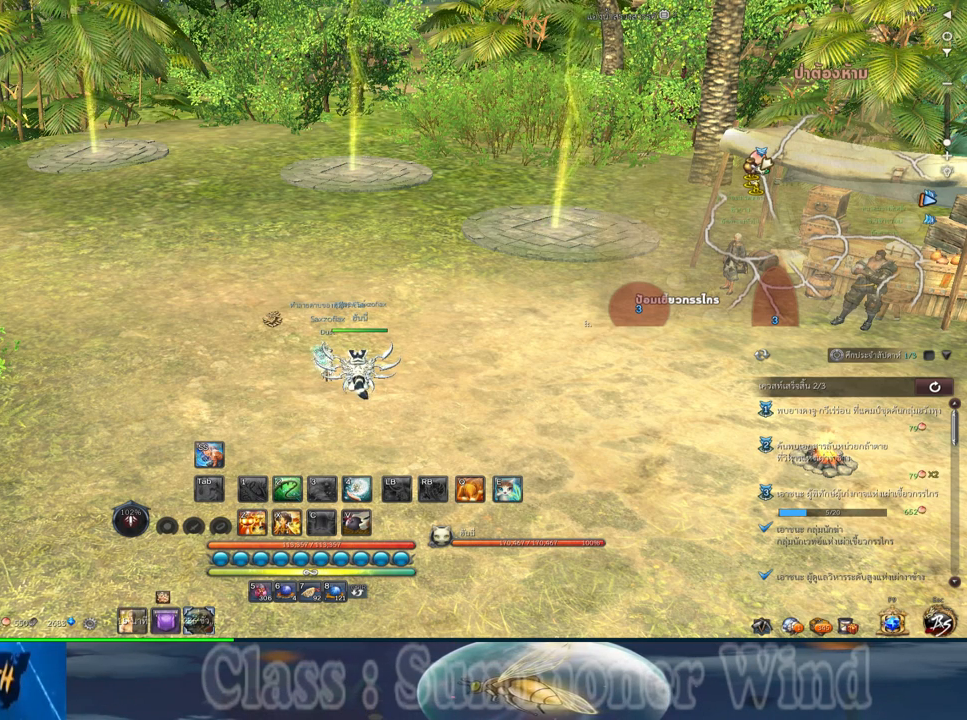
{"keys": [], "mouse": [], "events": []}
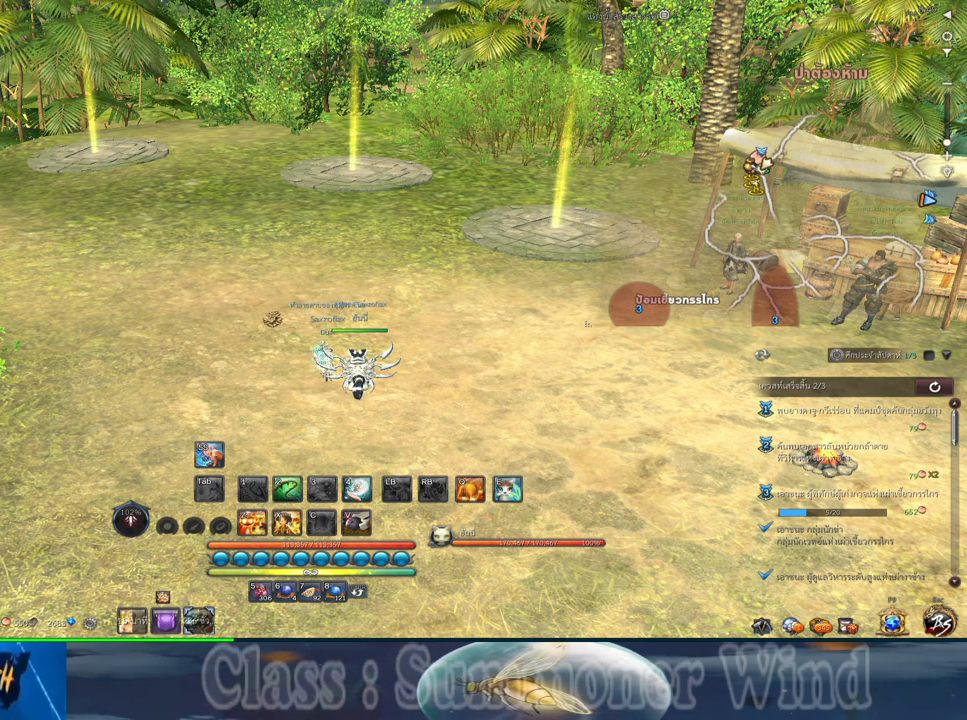
{"keys": [], "mouse": [], "events": [[200, "mouse_left", "down"], [267, "mouse_left", "up"]]}
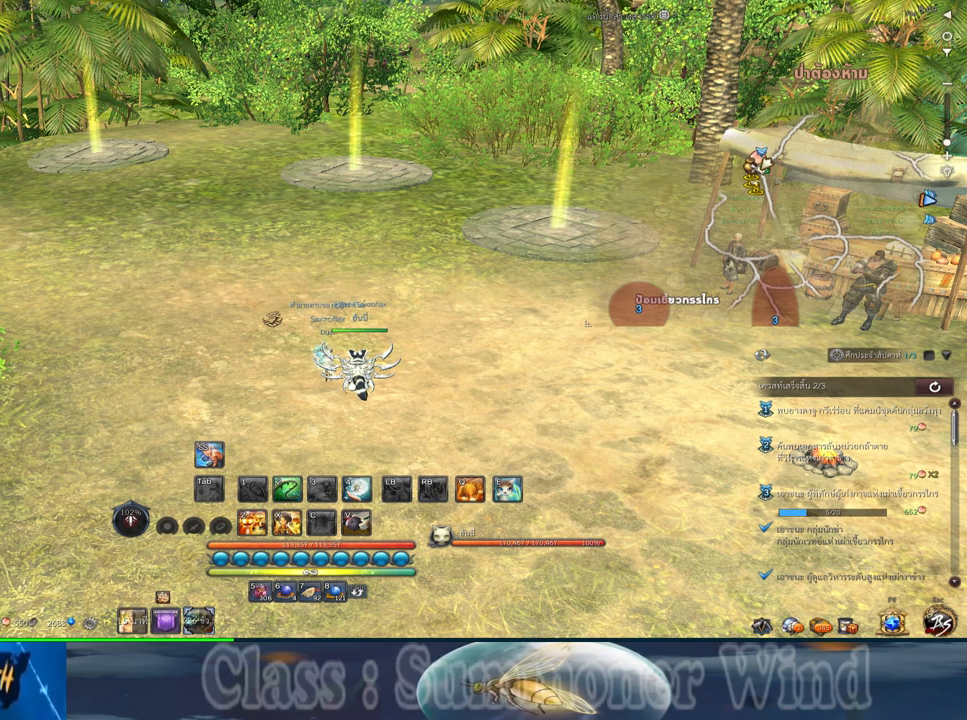
{"keys": [], "mouse": [], "events": [[350, "mouse_left", "down"], [417, "mouse_left", "up"]]}
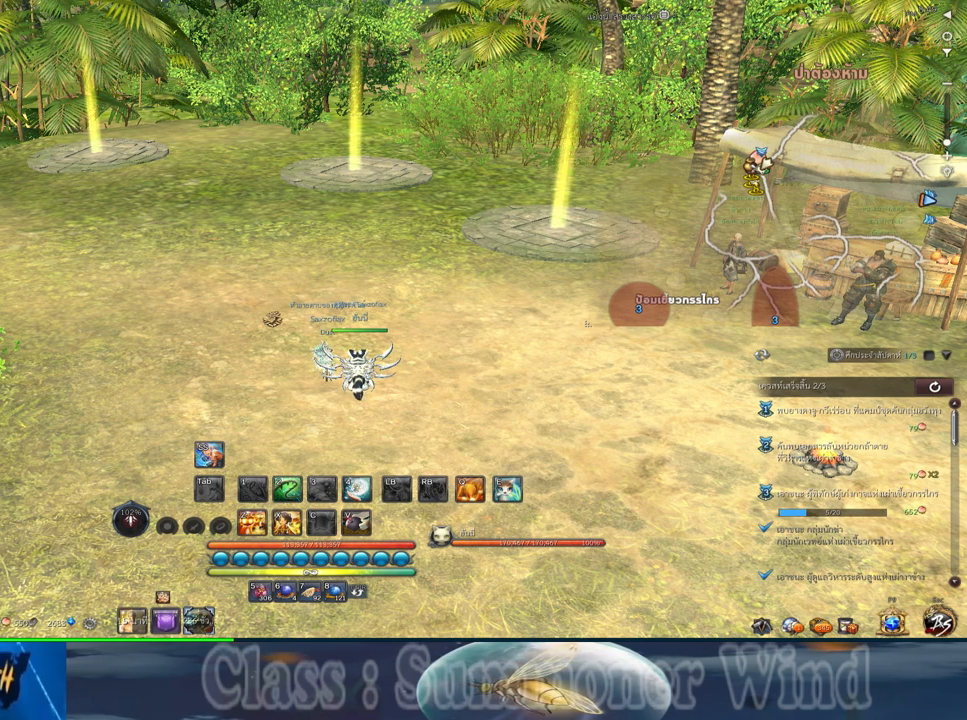
{"keys": [], "mouse": [], "events": []}
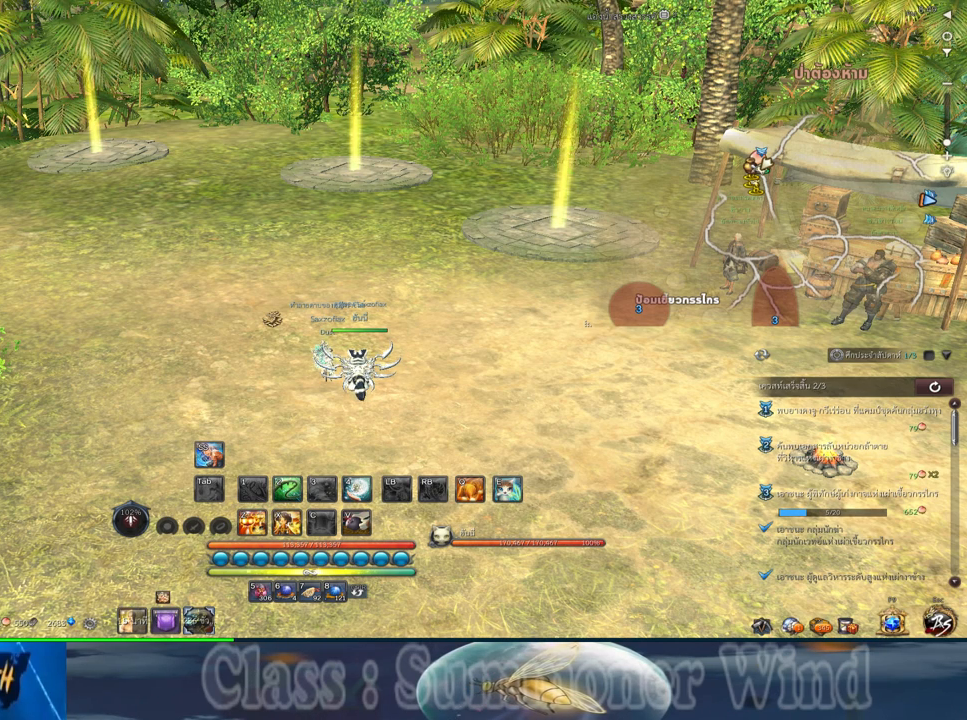
{"keys": [], "mouse": [], "events": [[350, "mouse_left", "down"], [450, "mouse_left", "up"]]}
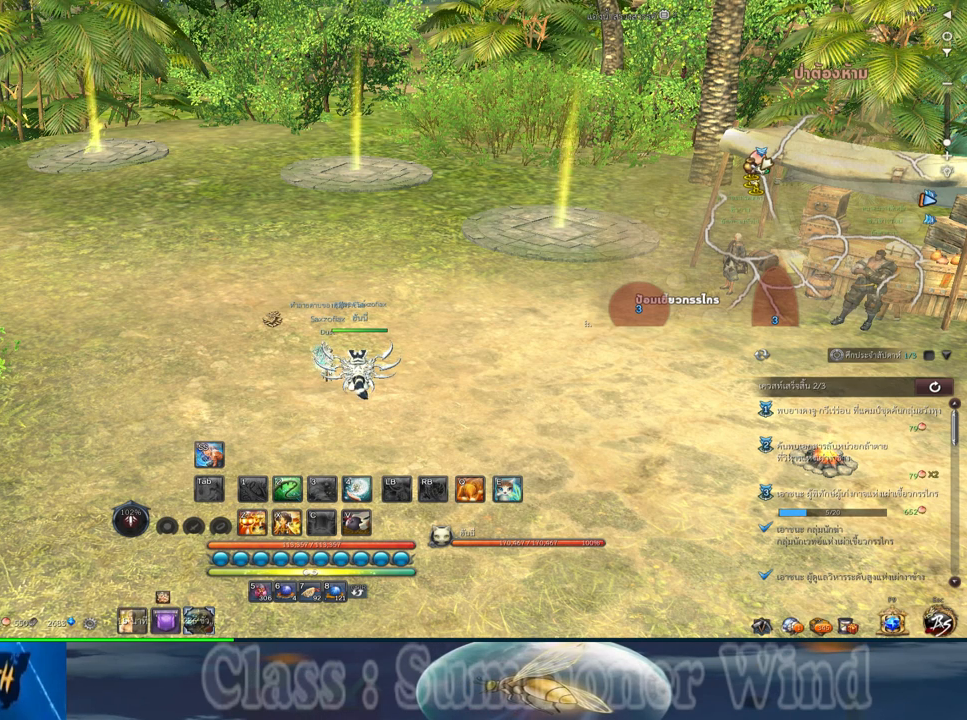
{"keys": [], "mouse": [], "events": []}
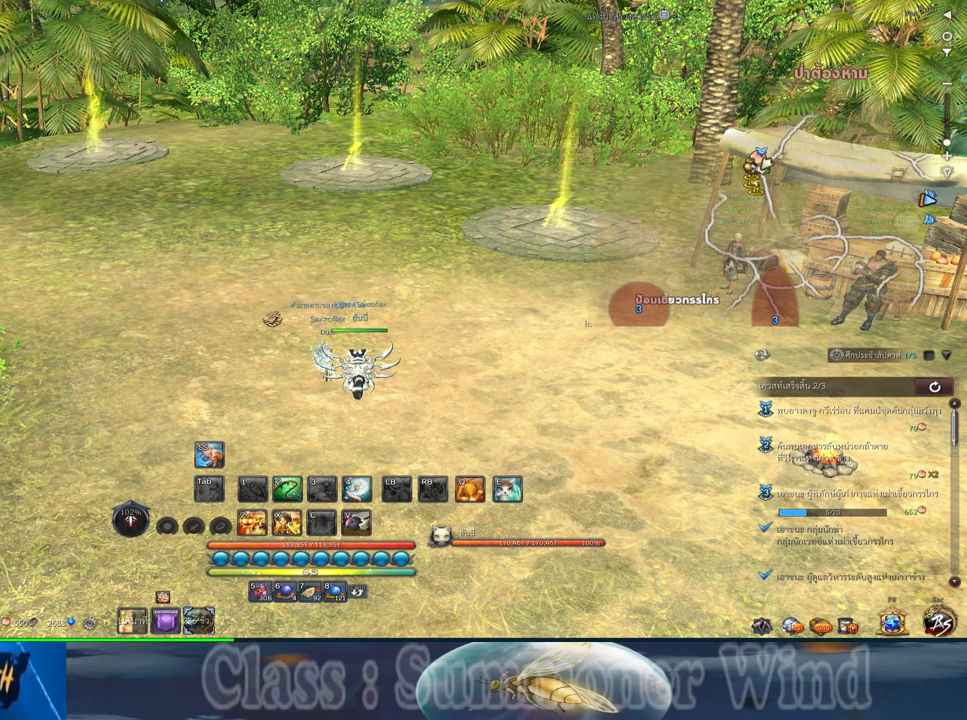
{"keys": [], "mouse": [], "events": []}
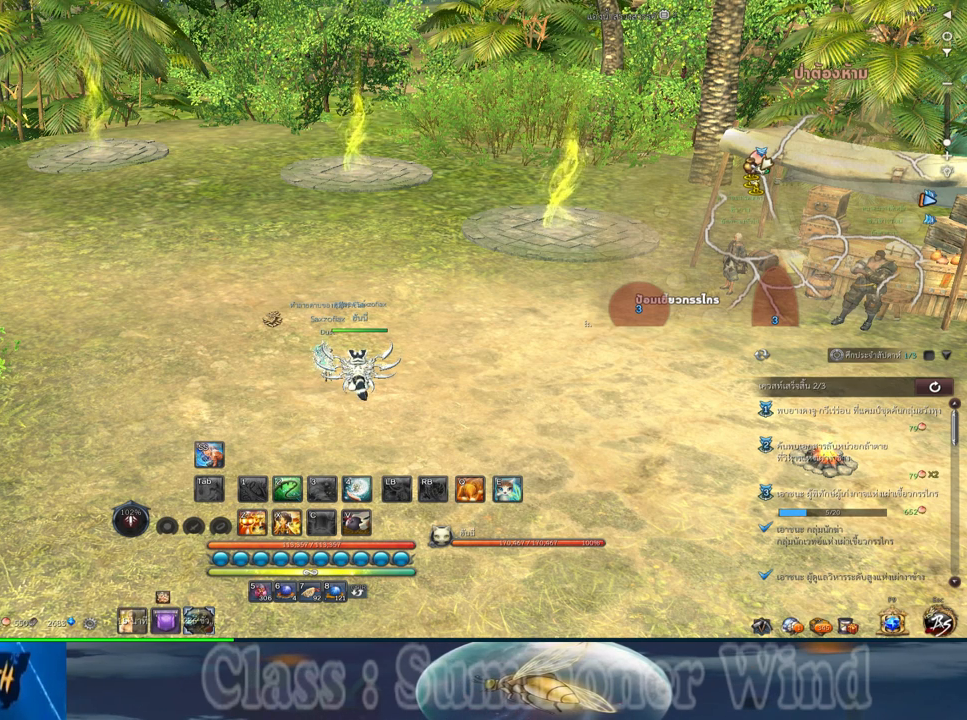
{"keys": [], "mouse": [], "events": []}
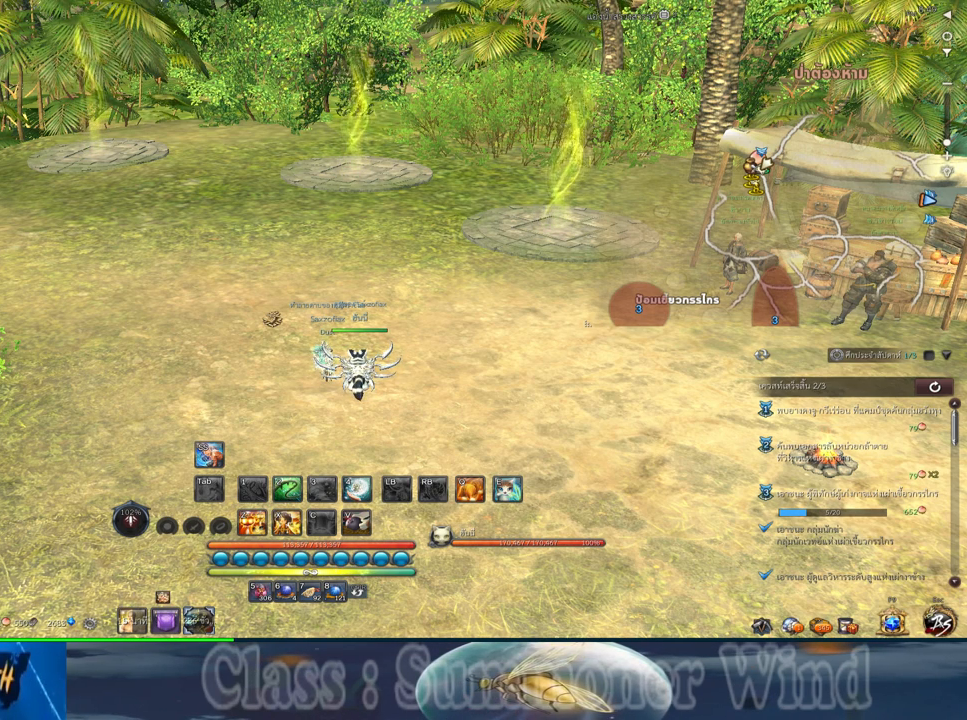
{"keys": [], "mouse": ["left"], "events": [[383, "mouse_left", "down"]]}
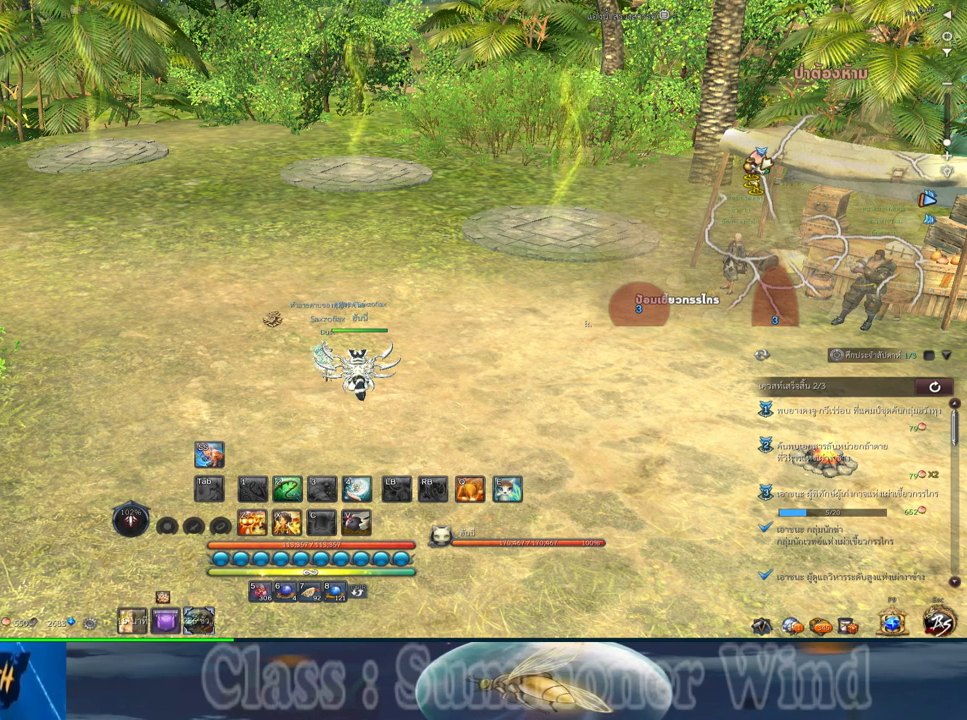
{"keys": [], "mouse": [], "events": [[267, "mouse_left", "up"]]}
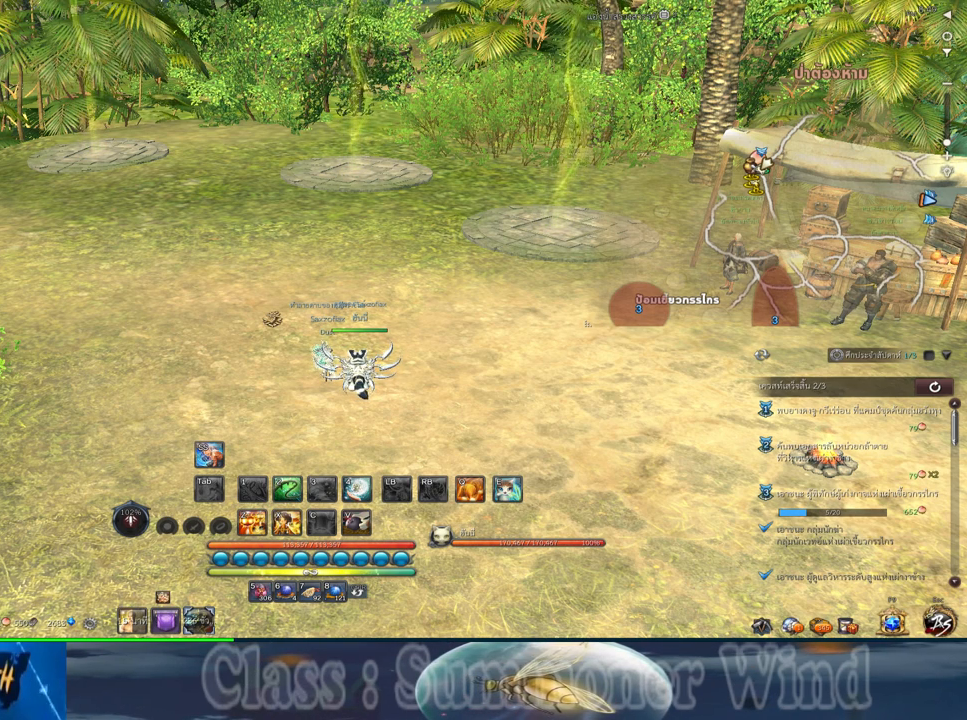
{"keys": [], "mouse": ["left"], "events": [[150, "mouse_left", "down"]]}
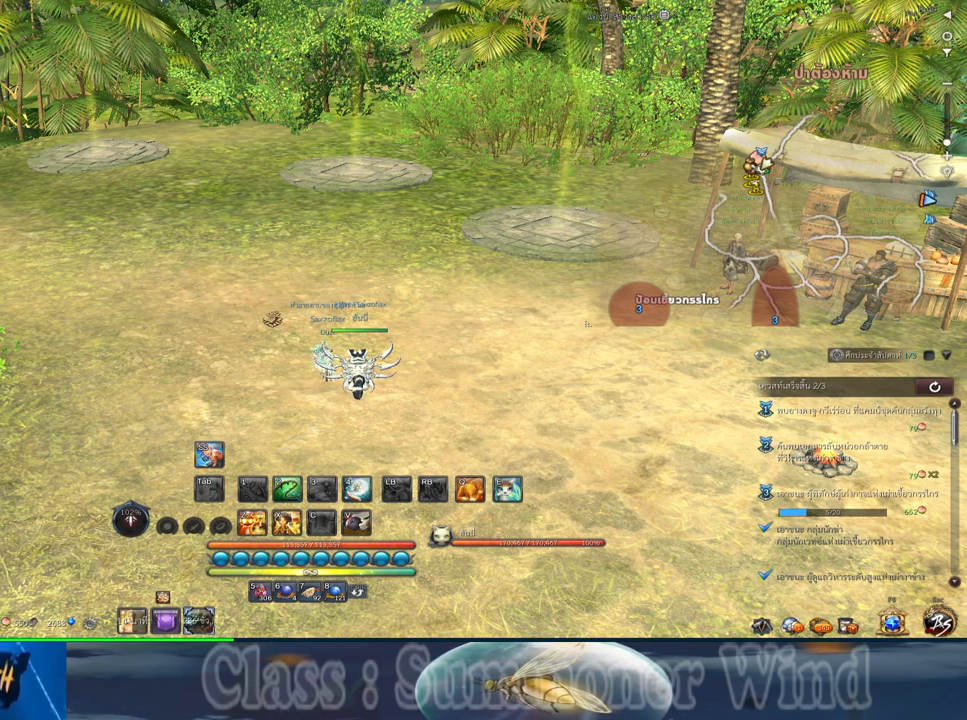
{"keys": [], "mouse": [], "events": [[133, "mouse_left", "up"]]}
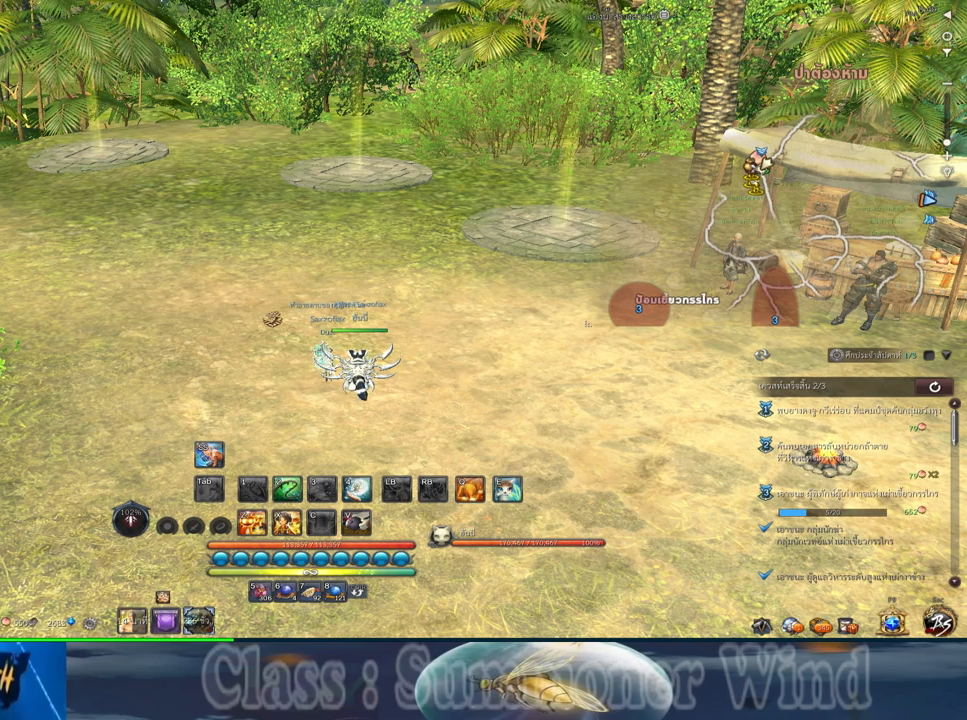
{"keys": [], "mouse": ["left"], "events": [[217, "mouse_left", "down"]]}
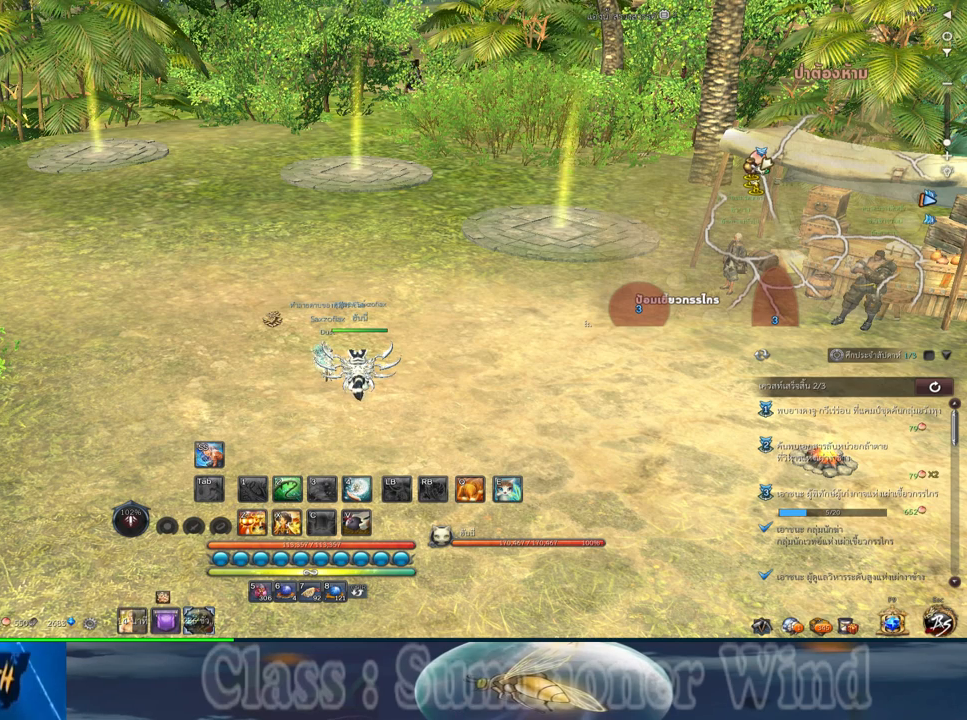
{"keys": [], "mouse": ["left"], "events": [[100, "mouse_left", "up"], [200, "mouse_left", "down"], [317, "mouse_left", "up"], [417, "mouse_left", "down"]]}
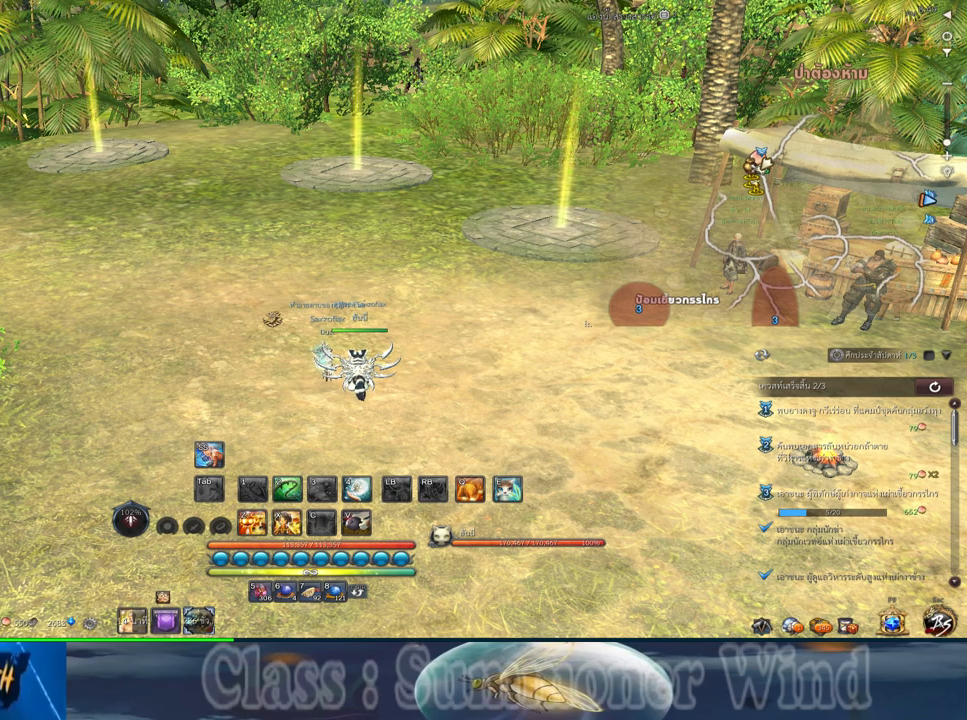
{"keys": [], "mouse": ["left"], "events": [[17, "mouse_left", "up"], [267, "mouse_left", "down"]]}
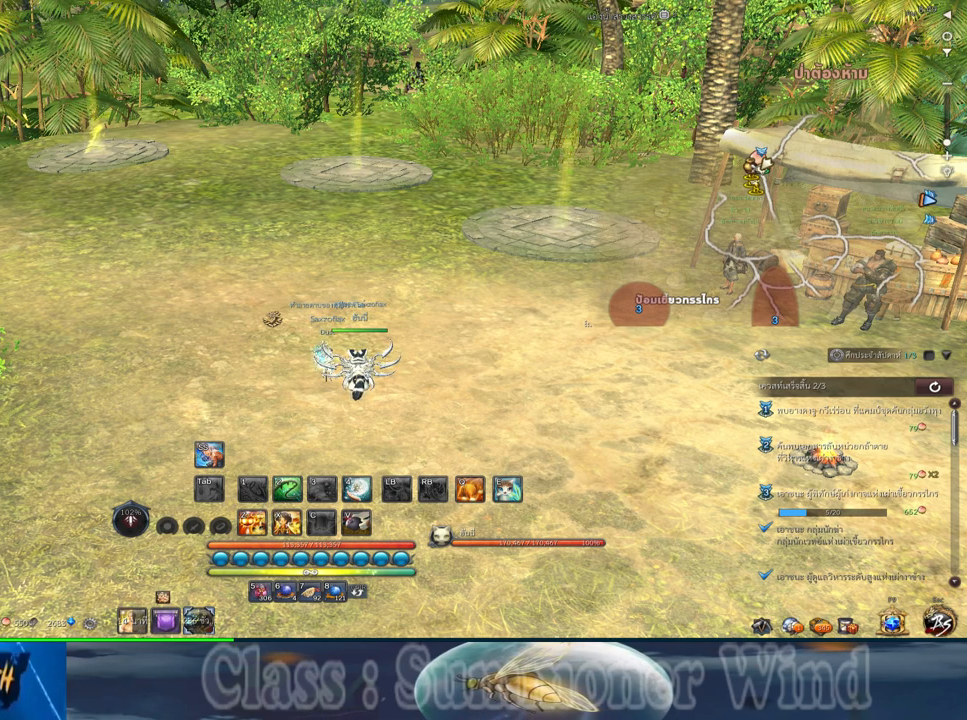
{"keys": [], "mouse": [], "events": [[167, "mouse_left", "up"]]}
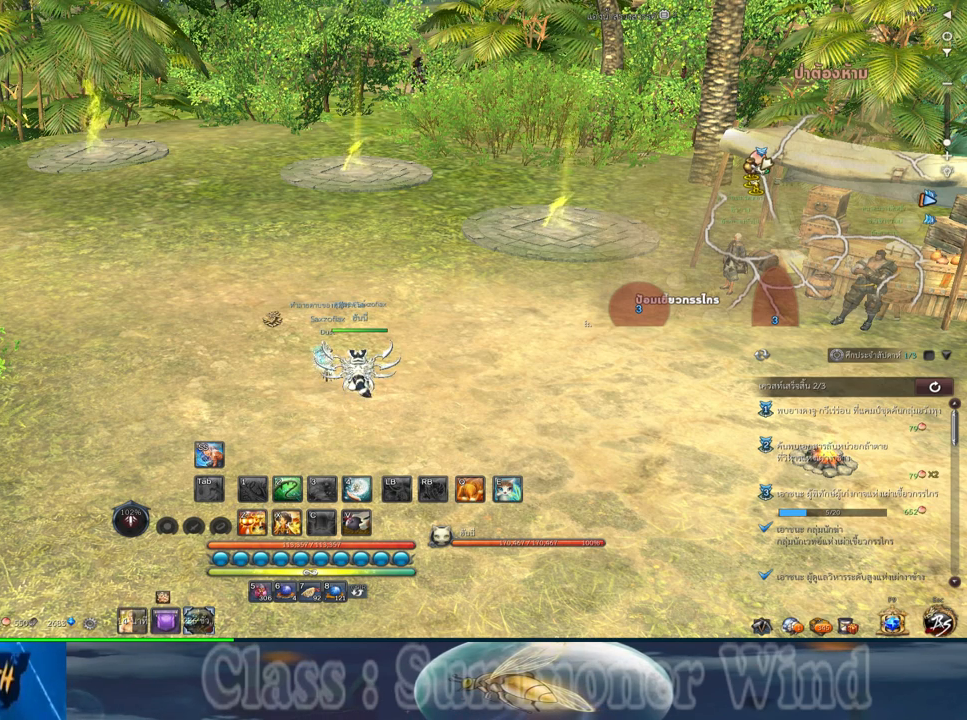
{"keys": [], "mouse": [], "events": []}
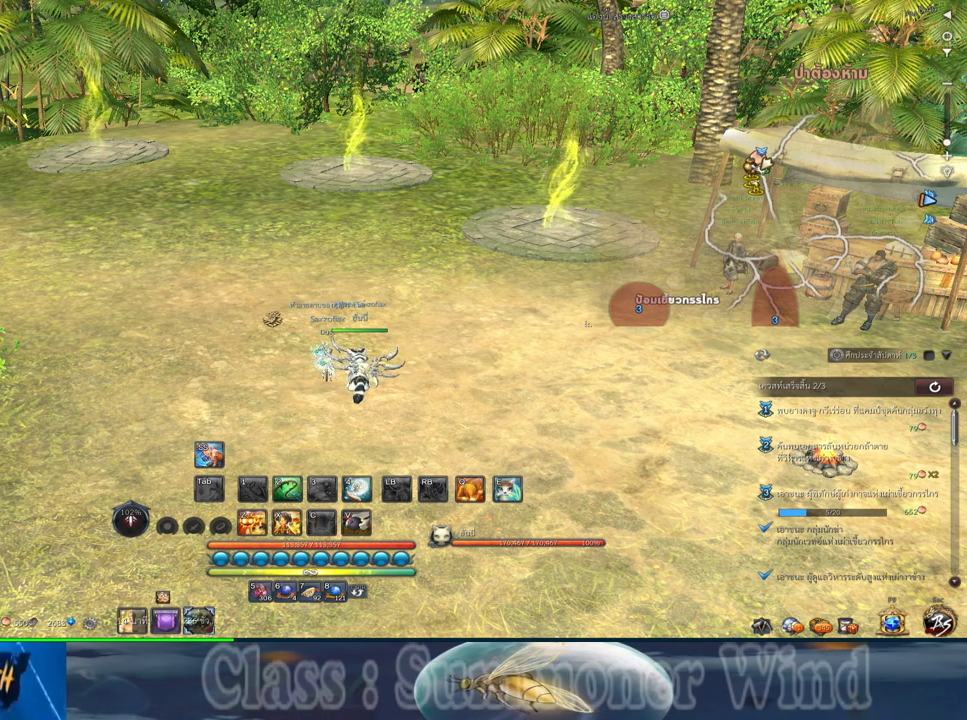
{"keys": [], "mouse": [], "events": [[183, "mouse_left", "down"], [250, "mouse_left", "up"]]}
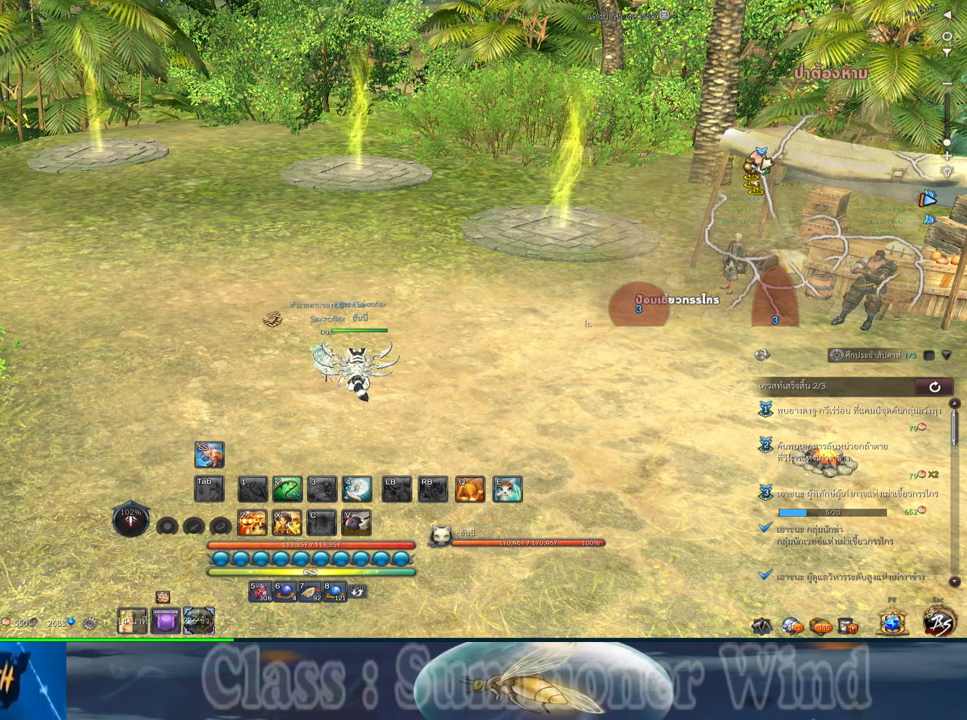
{"keys": [], "mouse": [], "events": []}
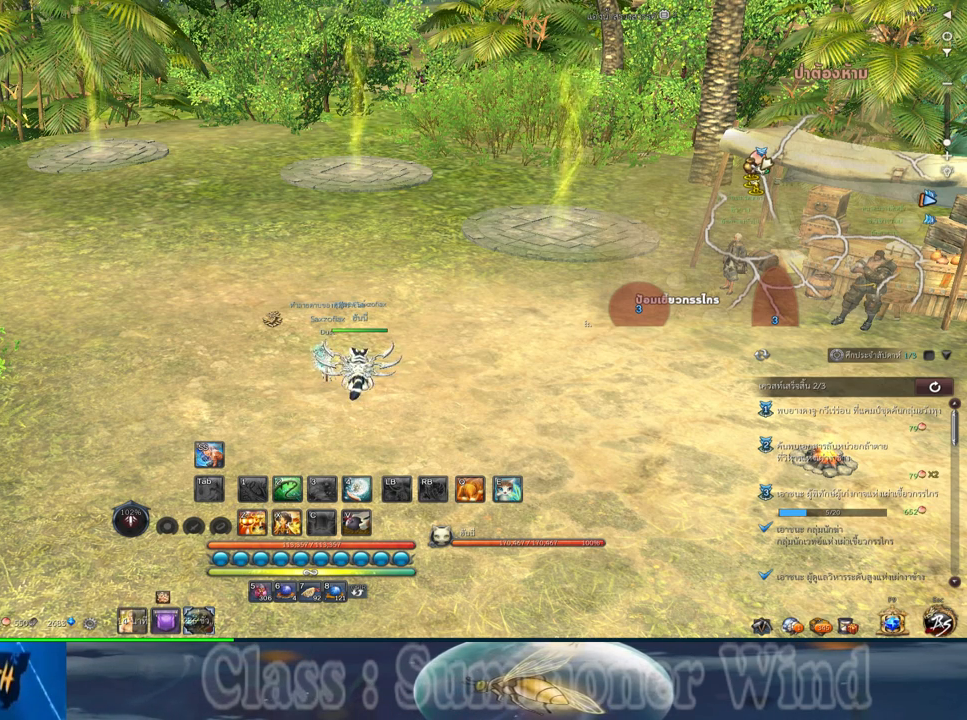
{"keys": [], "mouse": [], "events": []}
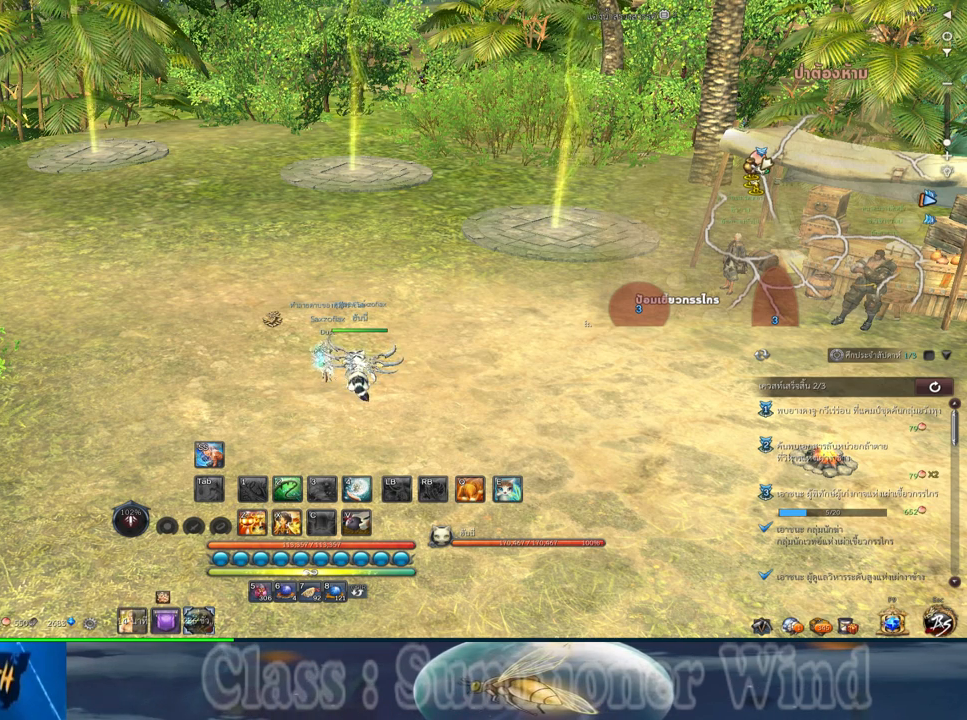
{"keys": [], "mouse": [], "events": [[167, "mouse_left", "down"], [267, "mouse_left", "up"]]}